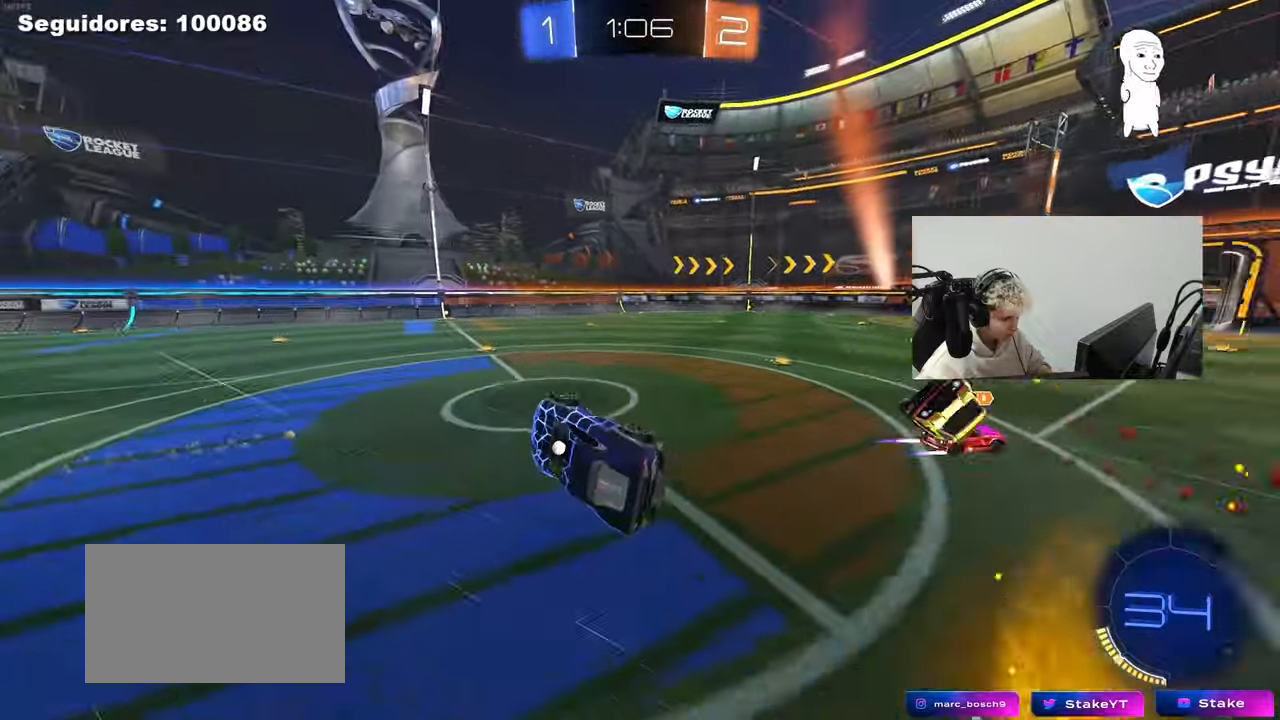
Gameplay with keyboard and mouse; each line is a JSON object with the keys and mouse buttons held at the frame after it. "events" lists presses ("down") and releases ("up") of "1", "2", "3", "4", "5", "a", "alt", "c", "caps_lock", "ctrl", "d", "e", "f", "g", "q", "r", "s", "shift", "space", "t", "tab", "v", "w", "x", "z", "mouse_left", "mouse_wheel" and "mouse_right" between this image and that frame as [ms after this image, input, new state], when the widget could be followed in between. "mouse_left", "mouse_wheel", "mouse_right" = the "left", "wheel", "right" buttons of the "mouse" list. No other keys are recorded. "wheel" means that the mouse wheel is clicked or scrolled. "mouse_move" is the direction in which the mouse moves at that frame (one of eight, or "still"), when it could be read.
{"keys": ["d"], "mouse": [], "mouse_move": "still", "events": [[83, "a", "up"], [83, "shift", "up"], [83, "space", "down"], [133, "d", "down"], [183, "shift", "down"], [183, "space", "up"], [500, "shift", "up"]]}
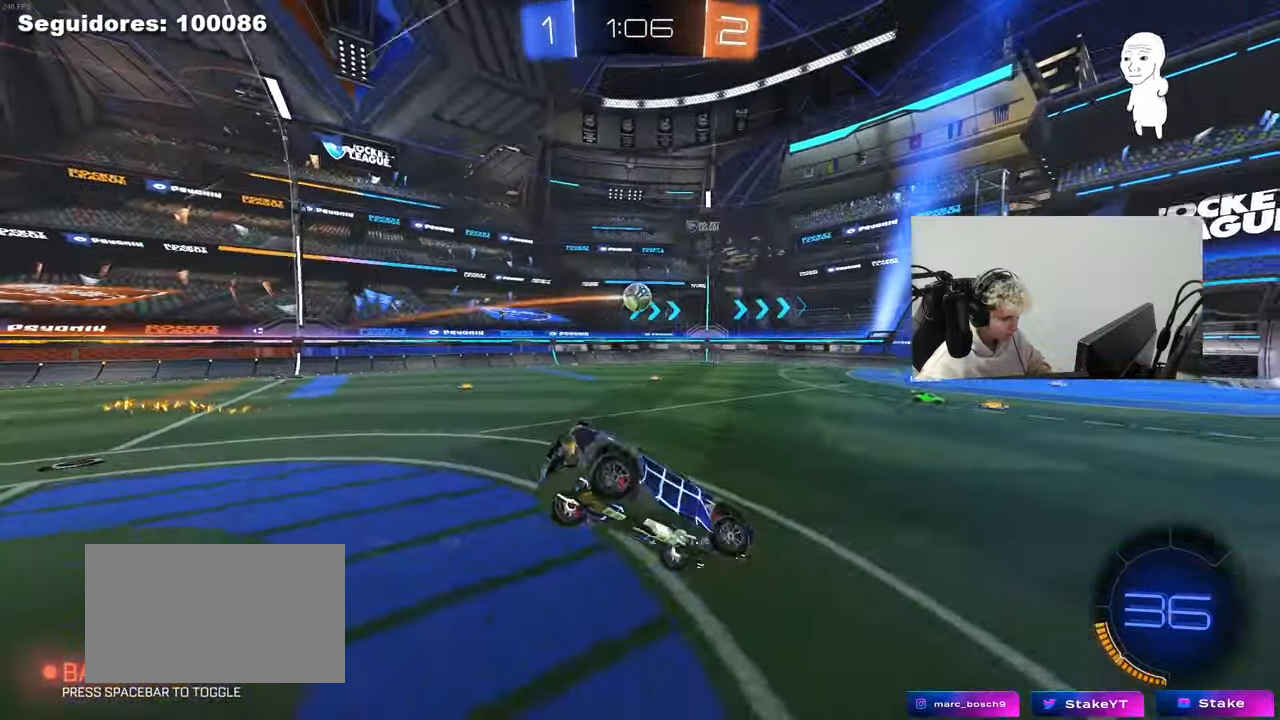
{"keys": [], "mouse": ["left"], "mouse_move": "still", "events": [[50, "s", "down"], [100, "d", "up"], [100, "s", "up"], [233, "d", "down"], [333, "d", "up"], [333, "s", "down"], [417, "mouse_left", "down"], [417, "s", "up"]]}
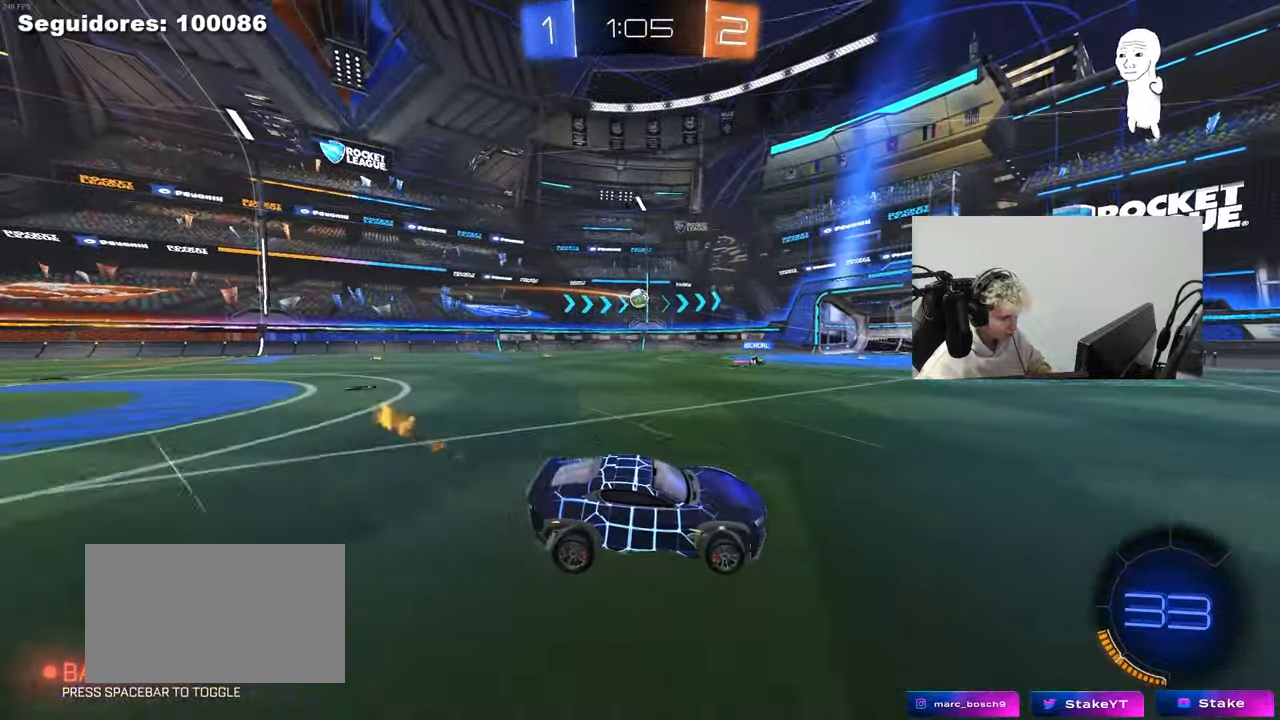
{"keys": ["w"], "mouse": [], "mouse_move": "still", "events": [[67, "space", "down"], [67, "w", "down"], [250, "space", "up"], [300, "a", "down"], [350, "a", "up"], [400, "mouse_left", "up"]]}
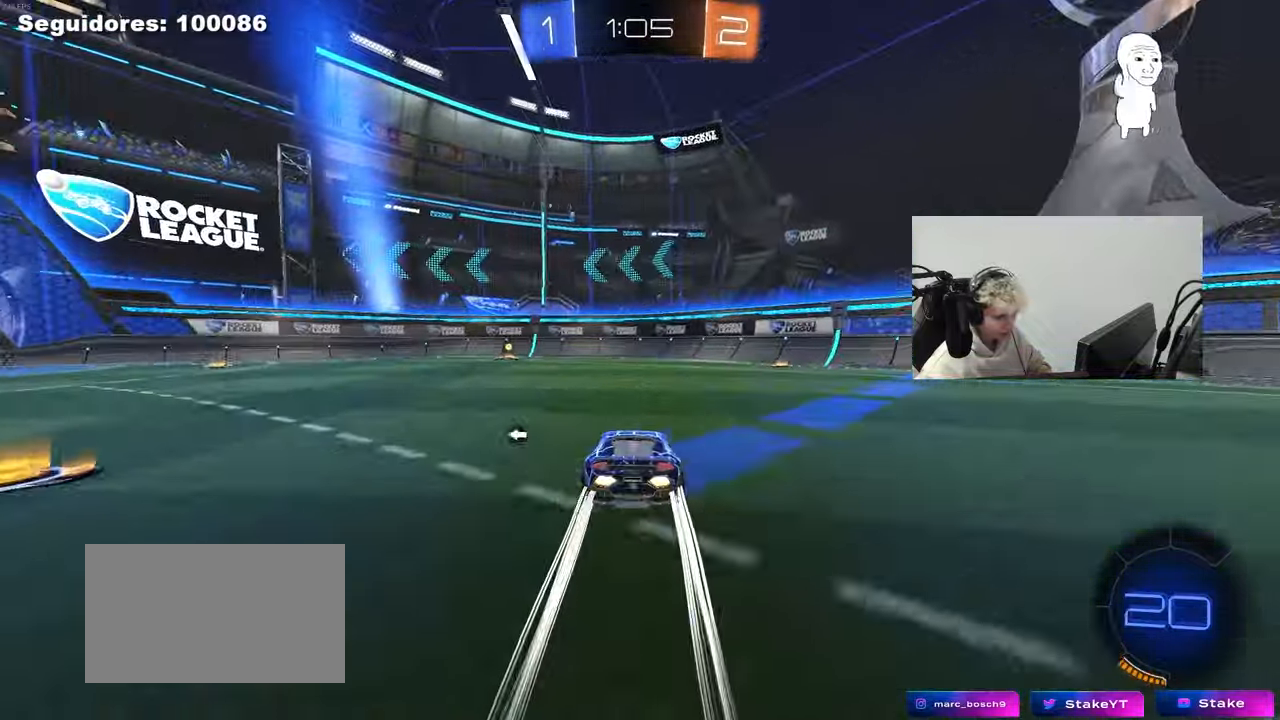
{"keys": ["w"], "mouse": ["left"], "mouse_move": "still", "events": [[83, "a", "down"], [133, "space", "down"], [317, "a", "up"], [317, "space", "up"], [417, "mouse_left", "down"]]}
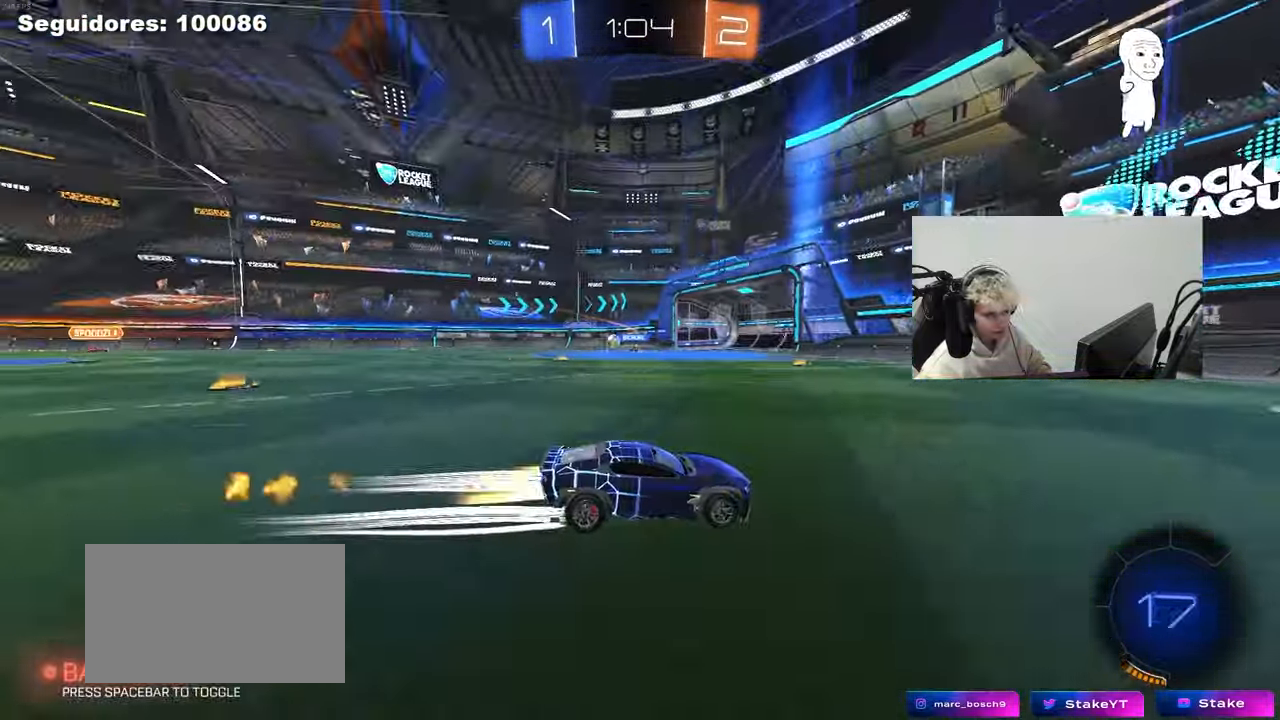
{"keys": ["a", "w"], "mouse": [], "mouse_move": "still", "events": [[50, "a", "down"], [100, "mouse_left", "up"], [183, "a", "up"], [333, "a", "down"], [333, "shift", "down"], [467, "shift", "up"]]}
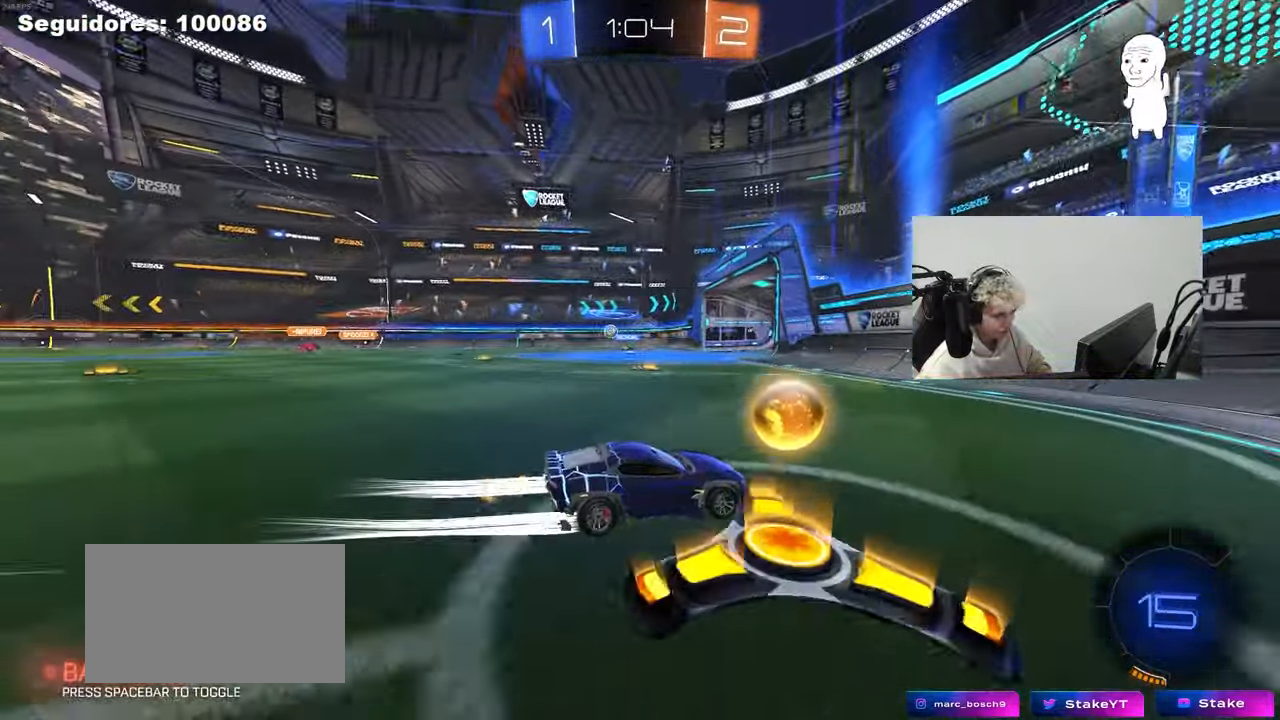
{"keys": ["a", "w"], "mouse": [], "mouse_move": "still", "events": [[67, "mouse_left", "down"], [383, "mouse_left", "up"]]}
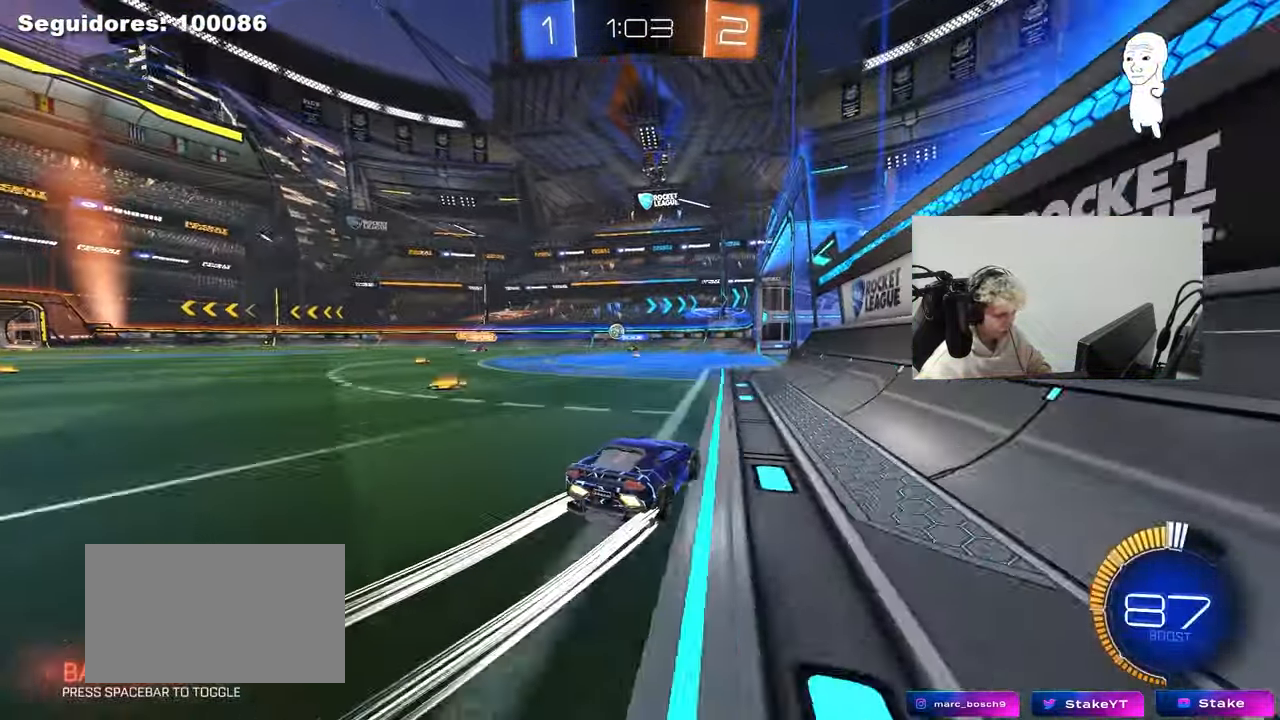
{"keys": ["w"], "mouse": [], "mouse_move": "still", "events": [[83, "a", "up"], [317, "a", "down"], [400, "a", "up"]]}
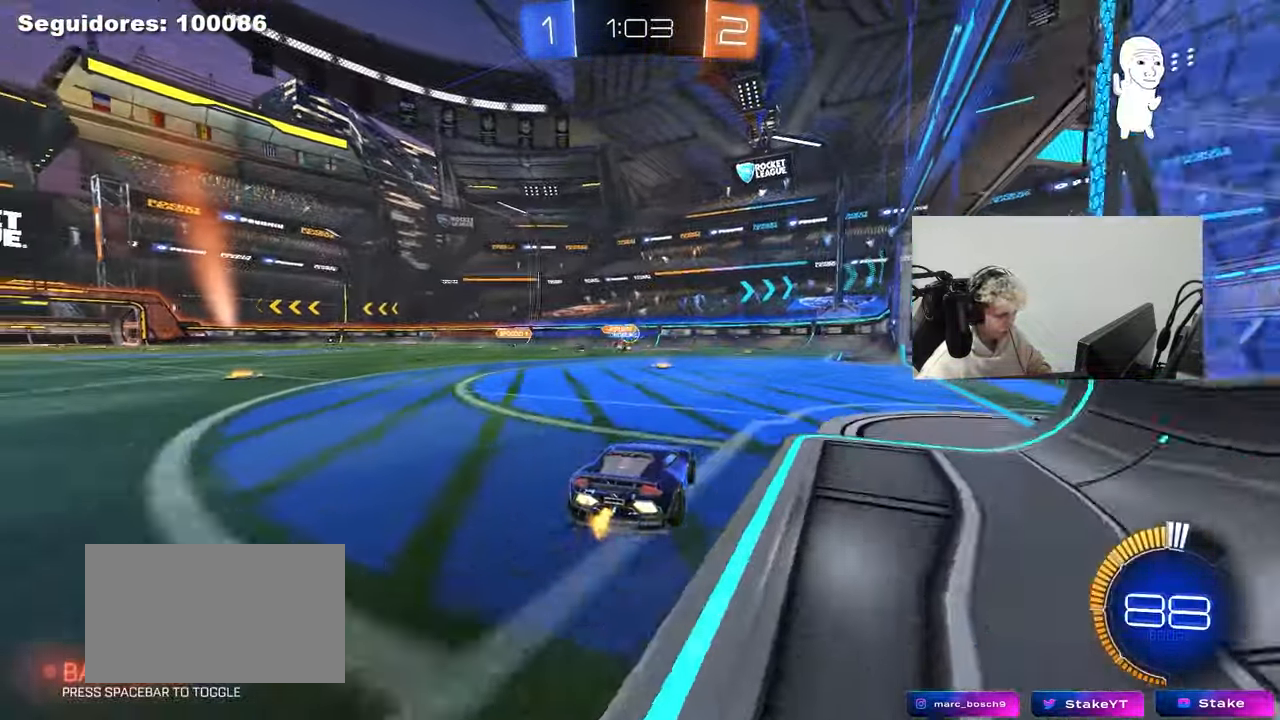
{"keys": ["d", "s"], "mouse": [], "mouse_move": "still", "events": [[100, "w", "up"], [183, "d", "down"], [283, "d", "up"], [417, "d", "down"], [417, "s", "down"]]}
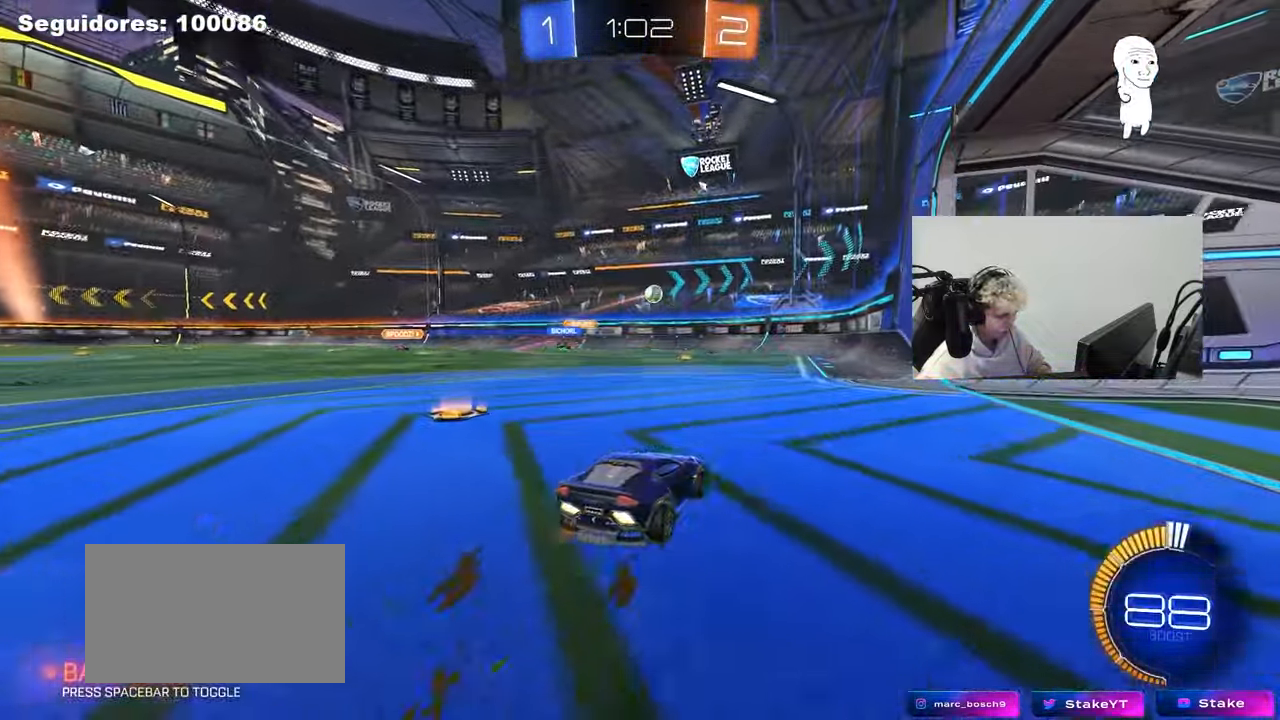
{"keys": ["s"], "mouse": [], "mouse_move": "still", "events": [[17, "a", "down"], [67, "d", "up"], [250, "a", "up"], [350, "s", "up"], [433, "s", "down"]]}
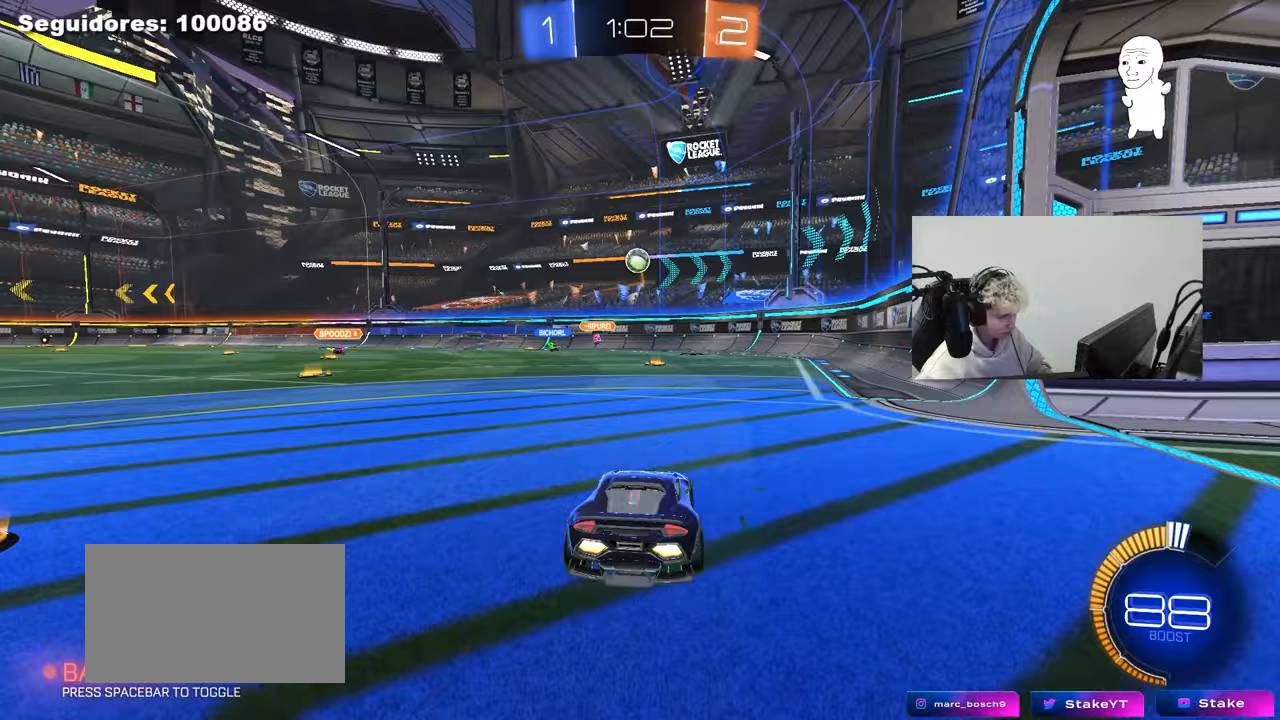
{"keys": ["d", "w"], "mouse": [], "mouse_move": "still", "events": [[33, "d", "down"], [267, "d", "up"], [317, "s", "up"], [400, "w", "down"], [500, "d", "down"]]}
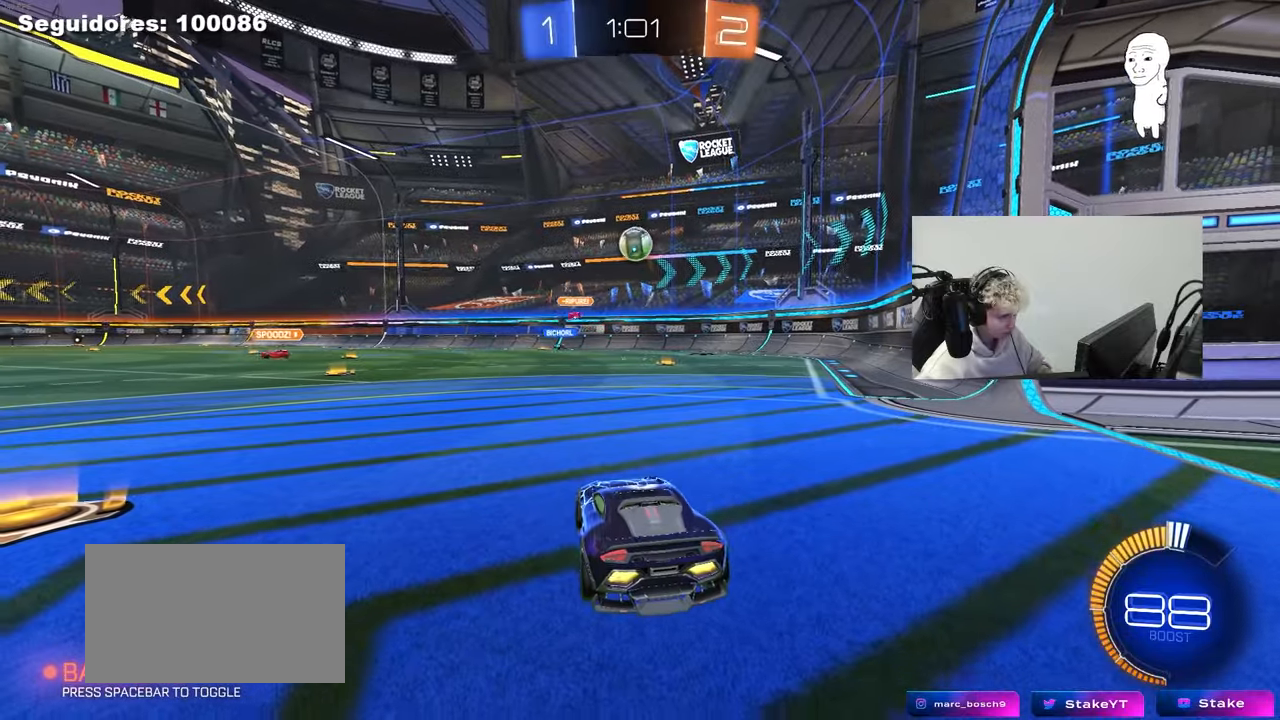
{"keys": ["a", "w"], "mouse": [], "mouse_move": "still", "events": [[50, "d", "up"], [50, "w", "up"], [333, "a", "down"], [333, "w", "down"]]}
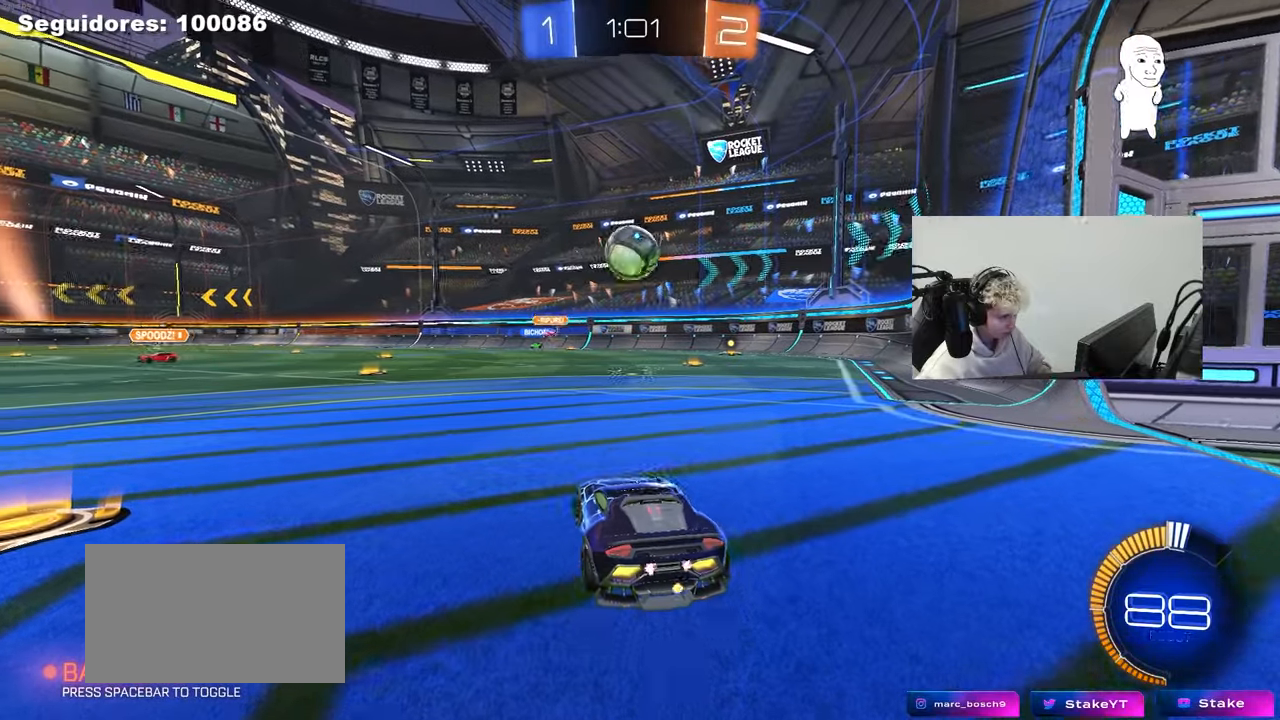
{"keys": ["a", "w"], "mouse": ["left"], "mouse_move": "still", "events": [[17, "a", "up"], [350, "a", "down"], [350, "mouse_left", "down"]]}
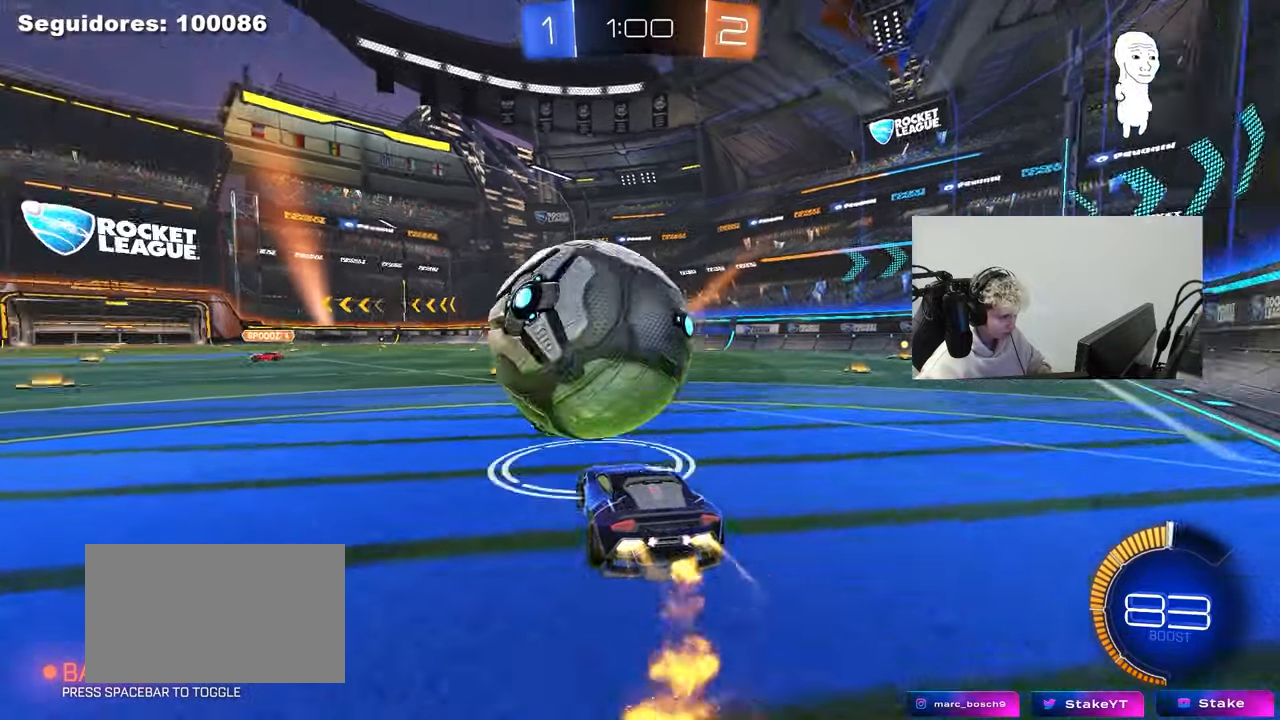
{"keys": ["d", "s"], "mouse": ["left", "right"], "mouse_move": "down-left", "events": [[133, "mouse_left", "up"], [267, "w", "up"], [400, "mouse_left", "down"], [400, "mouse_right", "down"], [450, "a", "up"], [500, "d", "down"], [500, "s", "down"]]}
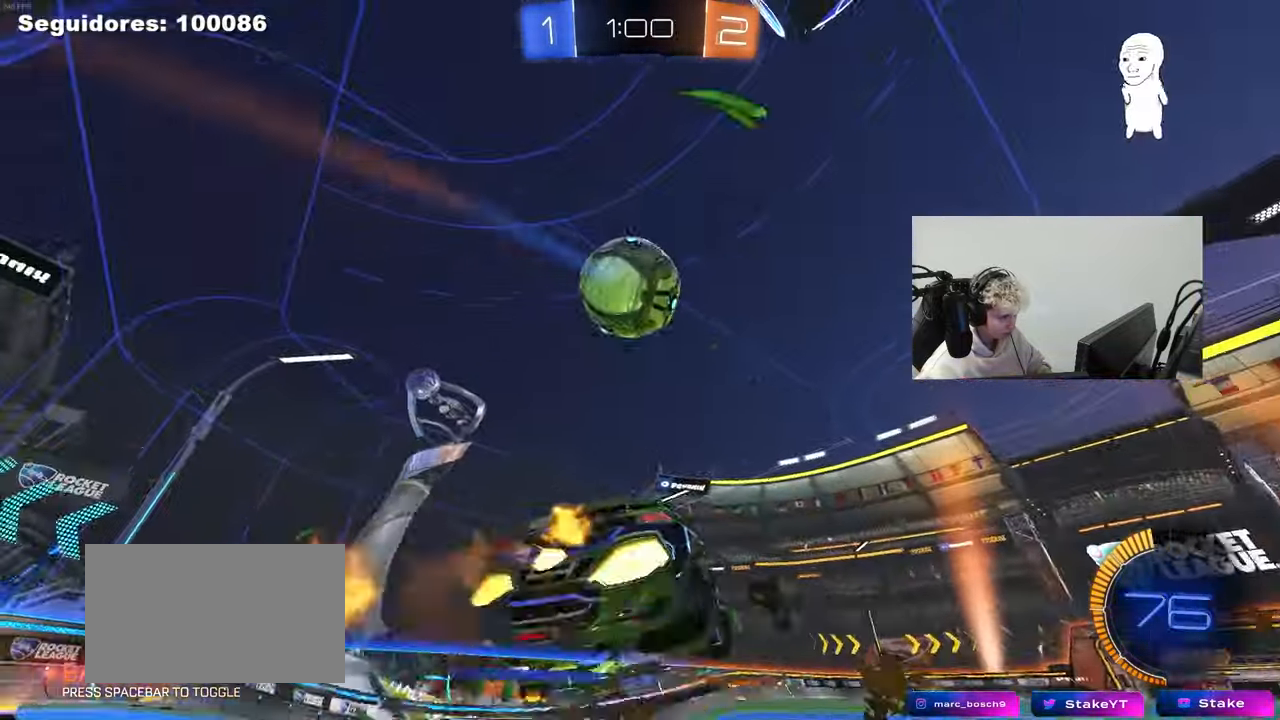
{"keys": ["d", "w"], "mouse": ["left"], "mouse_move": "still", "events": [[150, "d", "up"], [150, "mouse_right", "up"], [150, "s", "up"], [183, "mouse_right", "down"], [233, "s", "down"], [283, "a", "down"], [283, "d", "down"], [283, "shift", "down"], [333, "d", "up"], [333, "s", "up"], [383, "mouse_right", "up"], [417, "a", "up"], [417, "d", "down"], [417, "shift", "up"], [467, "w", "down"]]}
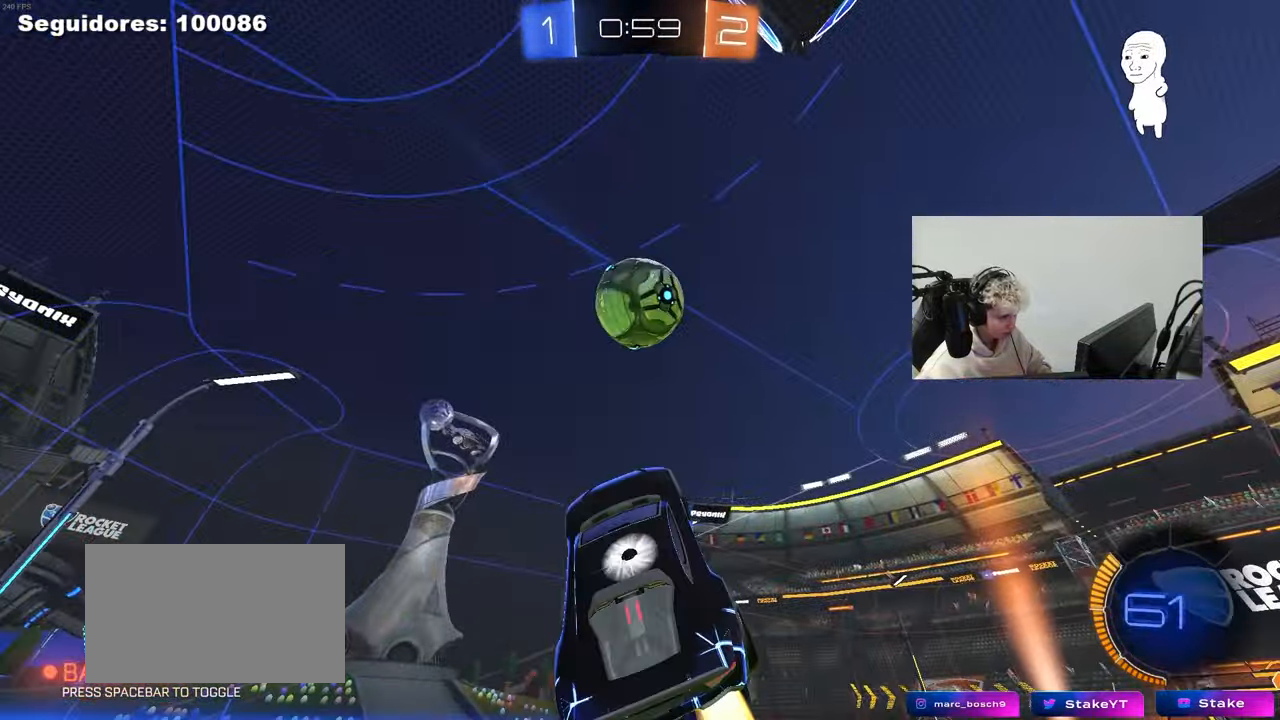
{"keys": ["a", "s"], "mouse": ["left"], "mouse_move": "still", "events": [[117, "a", "down"], [117, "d", "up"], [200, "a", "up"], [200, "w", "up"], [350, "s", "down"], [383, "a", "down"]]}
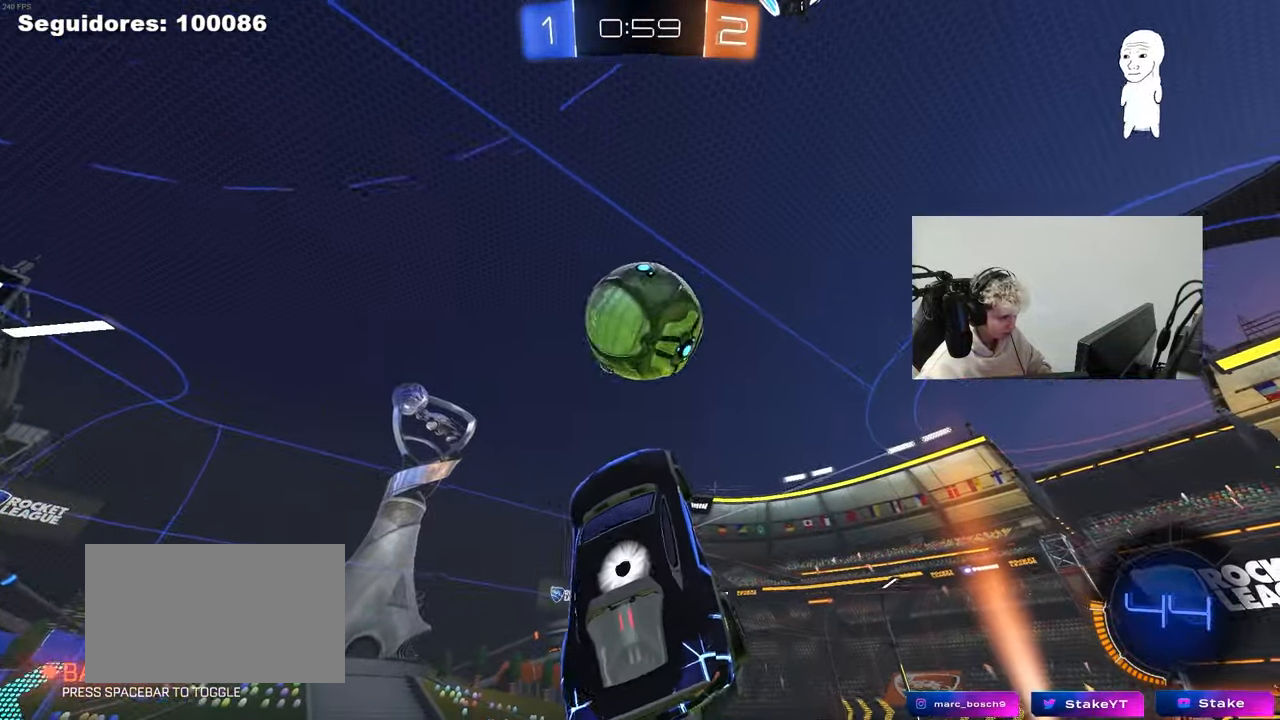
{"keys": [], "mouse": [], "mouse_move": "still", "events": [[33, "mouse_left", "up"], [33, "shift", "down"], [83, "s", "up"], [133, "a", "up"], [133, "shift", "up"], [267, "s", "down"], [367, "s", "up"]]}
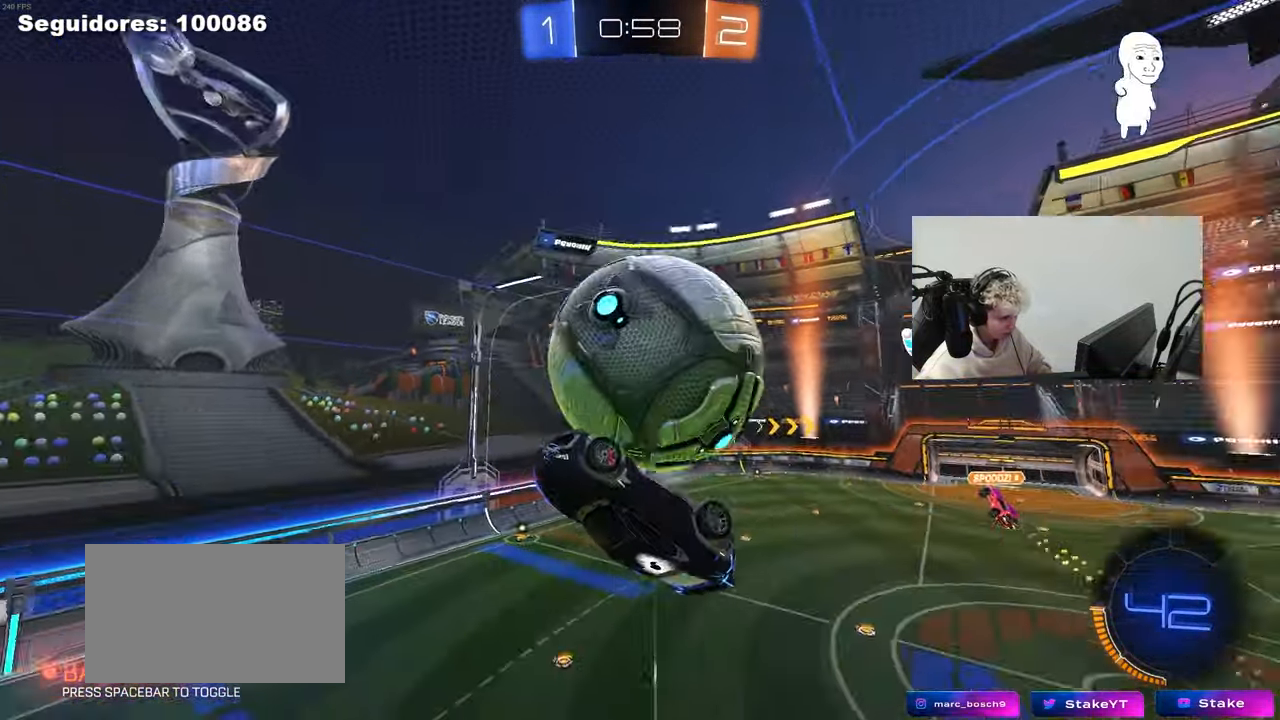
{"keys": ["a"], "mouse": ["left"], "mouse_move": "still", "events": [[50, "w", "down"], [100, "d", "down"], [333, "a", "down"], [333, "d", "up"], [467, "mouse_left", "down"], [467, "w", "up"]]}
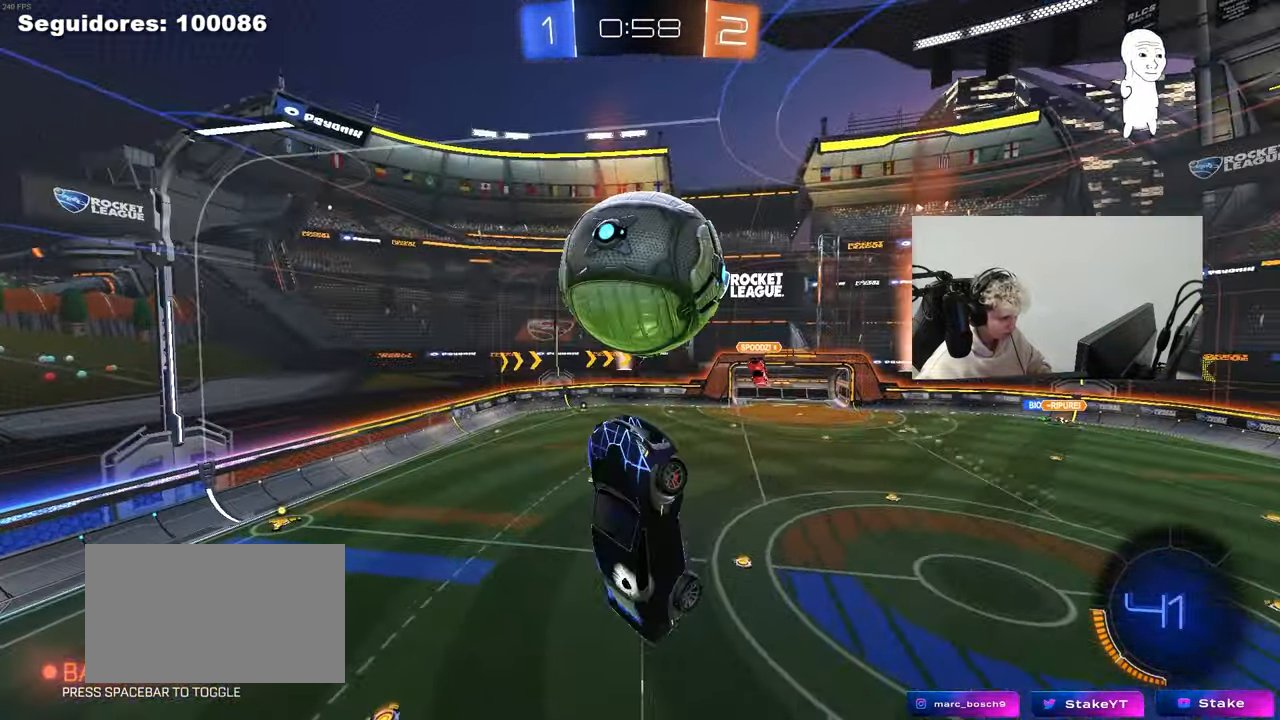
{"keys": ["a", "shift"], "mouse": ["left"], "mouse_move": "still", "events": [[67, "s", "down"], [117, "s", "up"], [350, "shift", "down"]]}
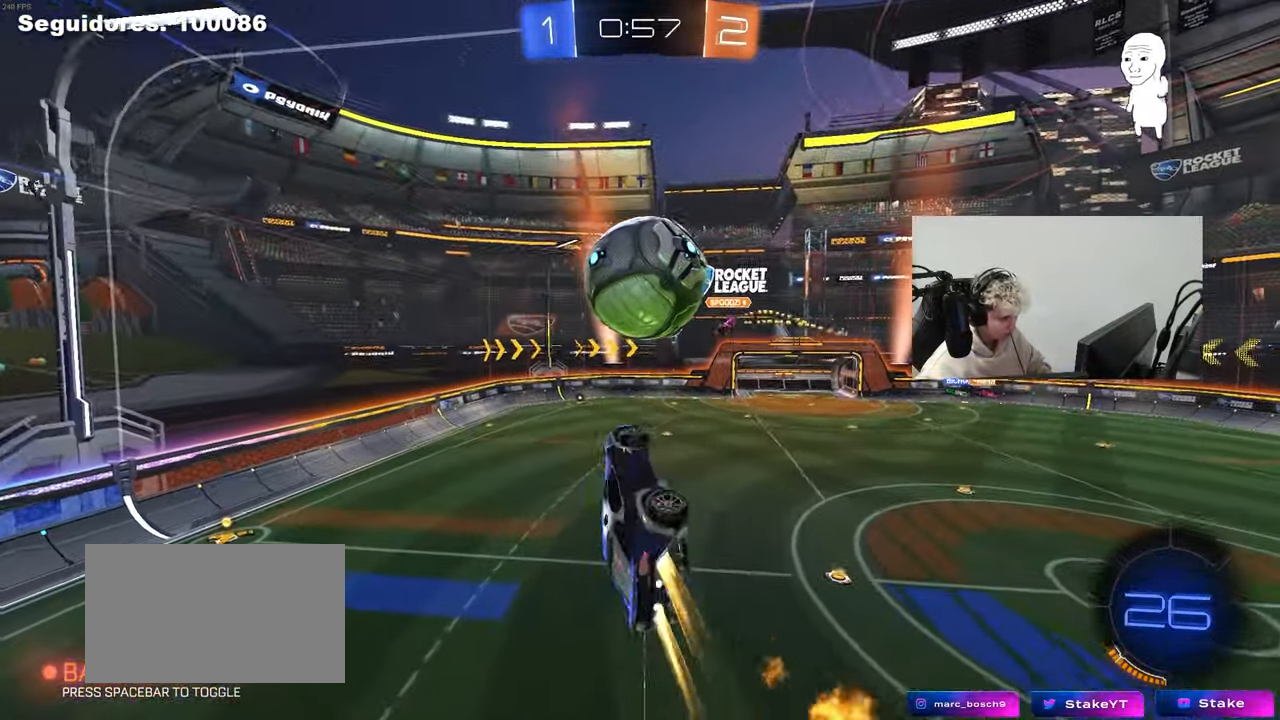
{"keys": ["a", "shift", "w"], "mouse": ["left"], "mouse_move": "still", "events": [[33, "w", "down"], [83, "shift", "up"], [133, "shift", "down"], [133, "w", "up"], [167, "w", "down"], [267, "w", "up"], [500, "w", "down"]]}
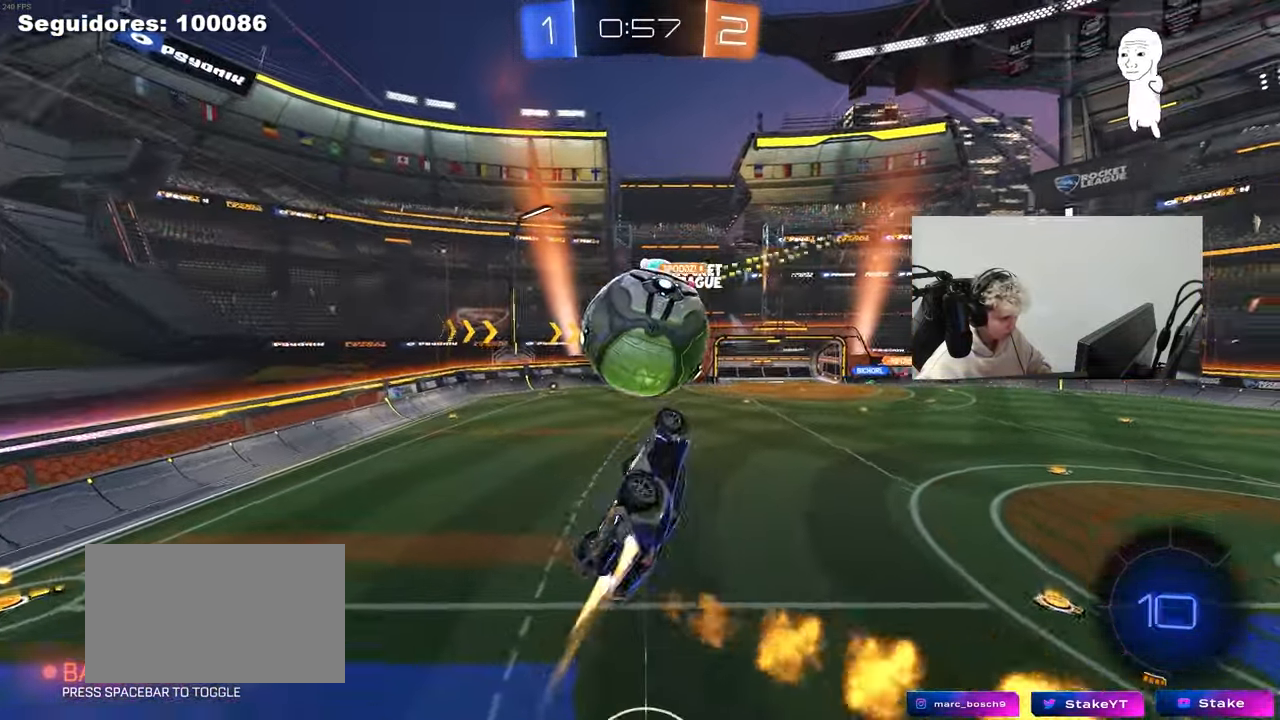
{"keys": ["a"], "mouse": [], "mouse_move": "still", "events": [[150, "mouse_left", "up"], [183, "shift", "up"], [183, "w", "up"], [233, "w", "down"], [383, "w", "up"]]}
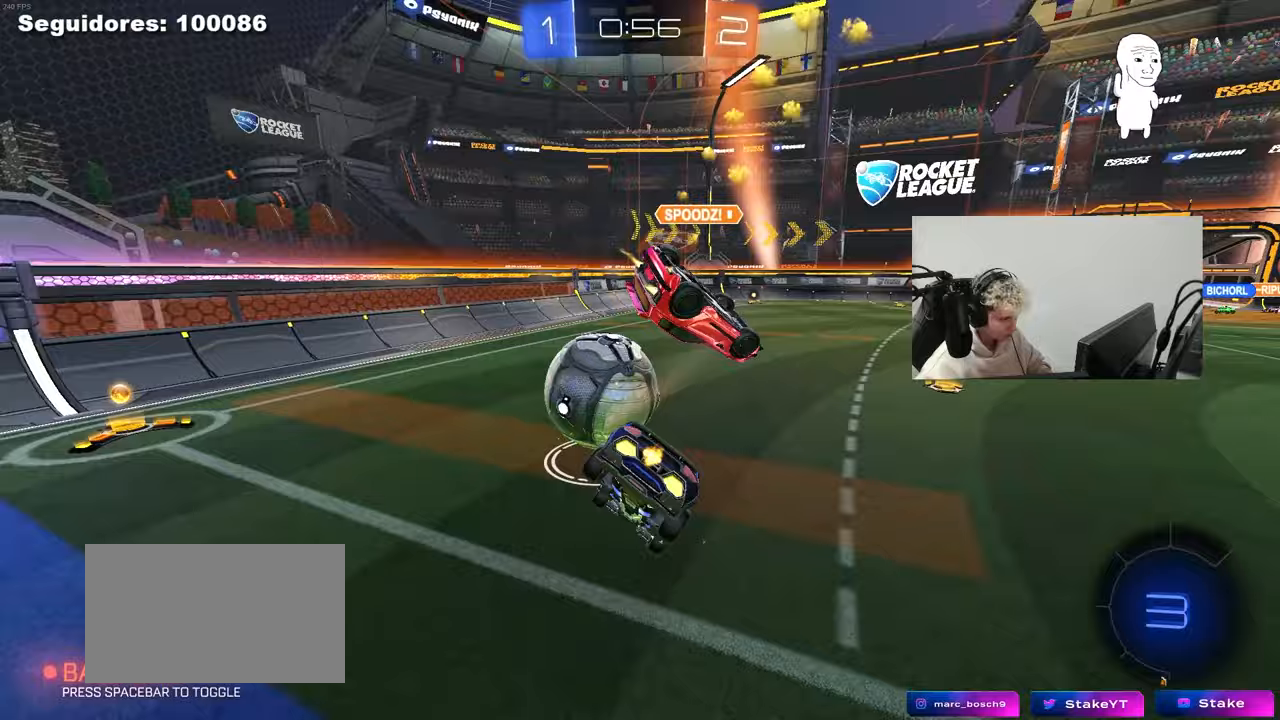
{"keys": ["a", "shift", "w"], "mouse": [], "mouse_move": "still", "events": [[250, "w", "down"], [483, "shift", "down"]]}
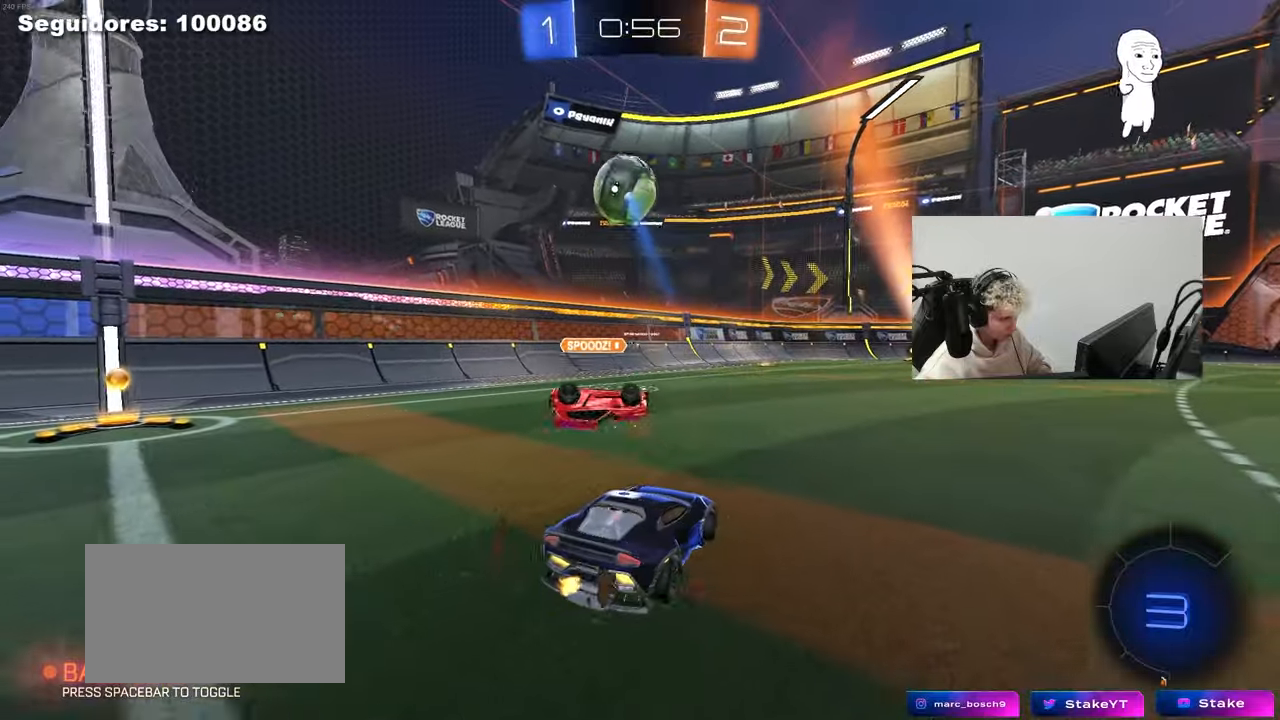
{"keys": ["a", "w"], "mouse": ["left"], "mouse_move": "still", "events": [[83, "shift", "up"], [450, "mouse_left", "down"]]}
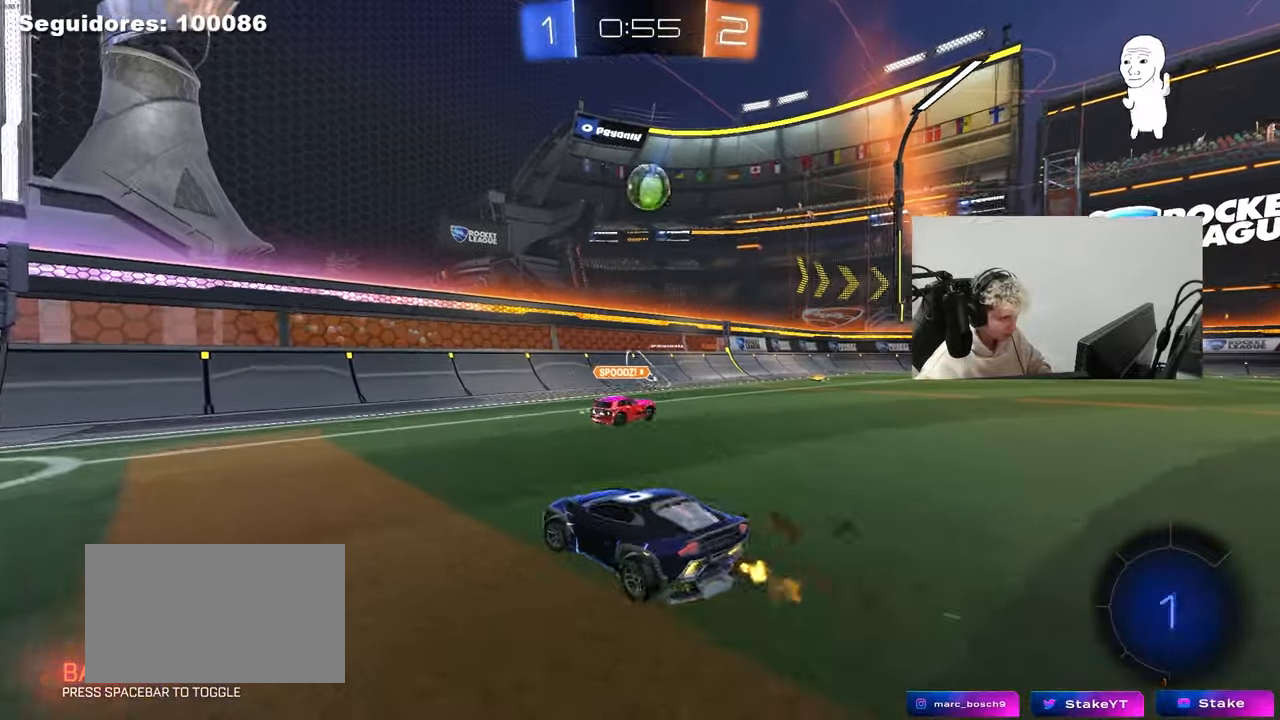
{"keys": ["d", "w"], "mouse": [], "mouse_move": "still", "events": [[283, "mouse_left", "up"], [417, "a", "up"], [467, "d", "down"]]}
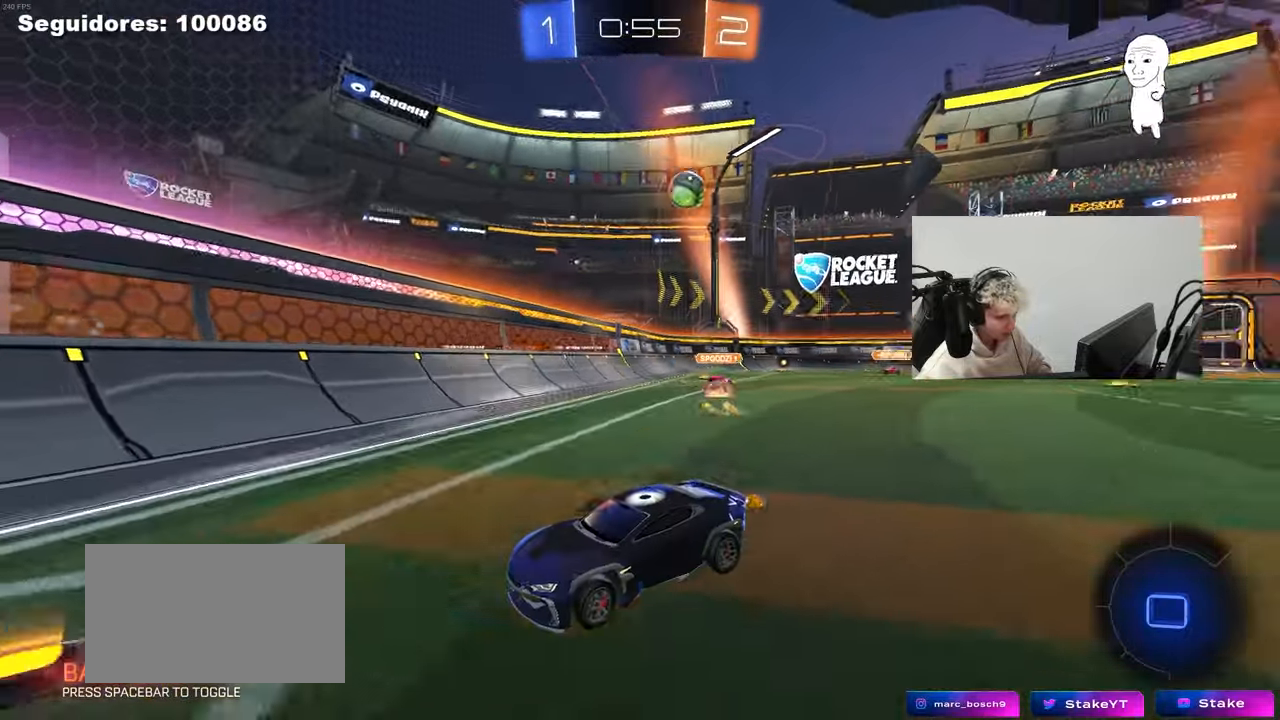
{"keys": ["a", "w"], "mouse": [], "mouse_move": "still", "events": [[17, "shift", "down"], [200, "shift", "up"], [383, "a", "down"], [383, "d", "up"]]}
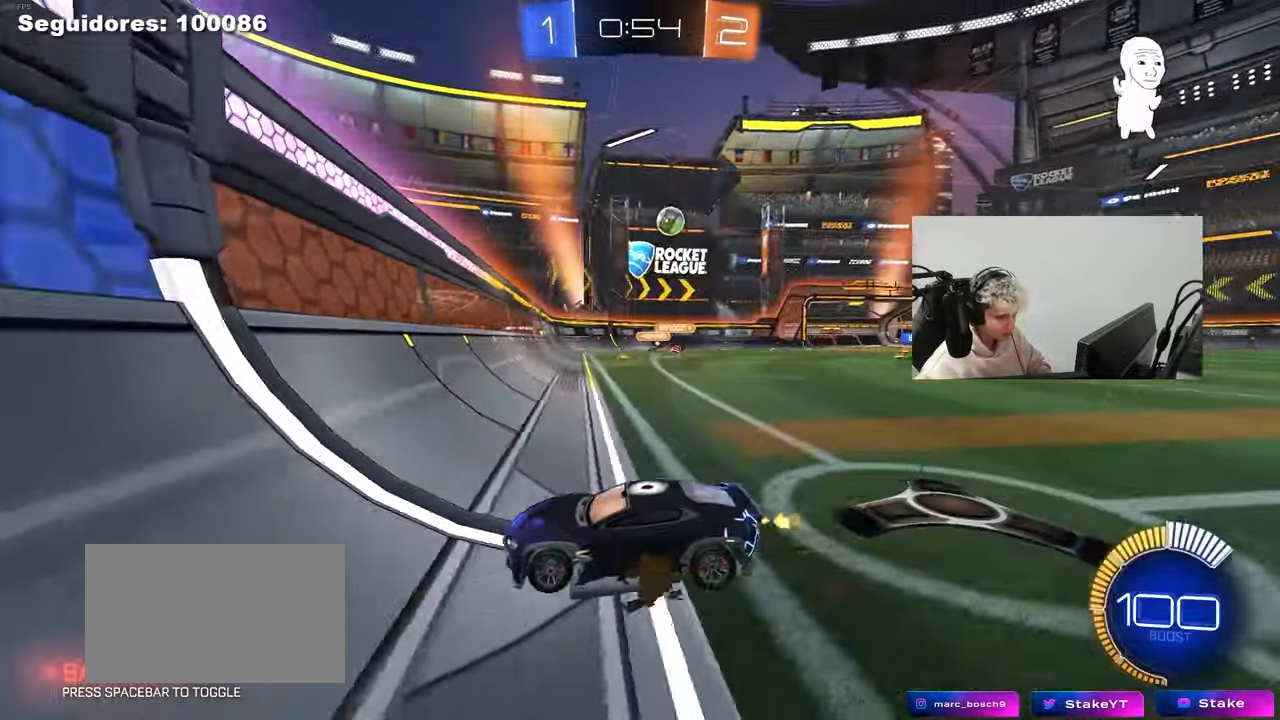
{"keys": ["a", "w"], "mouse": [], "mouse_move": "still", "events": [[33, "shift", "down"], [167, "shift", "up"], [400, "shift", "down"], [500, "shift", "up"]]}
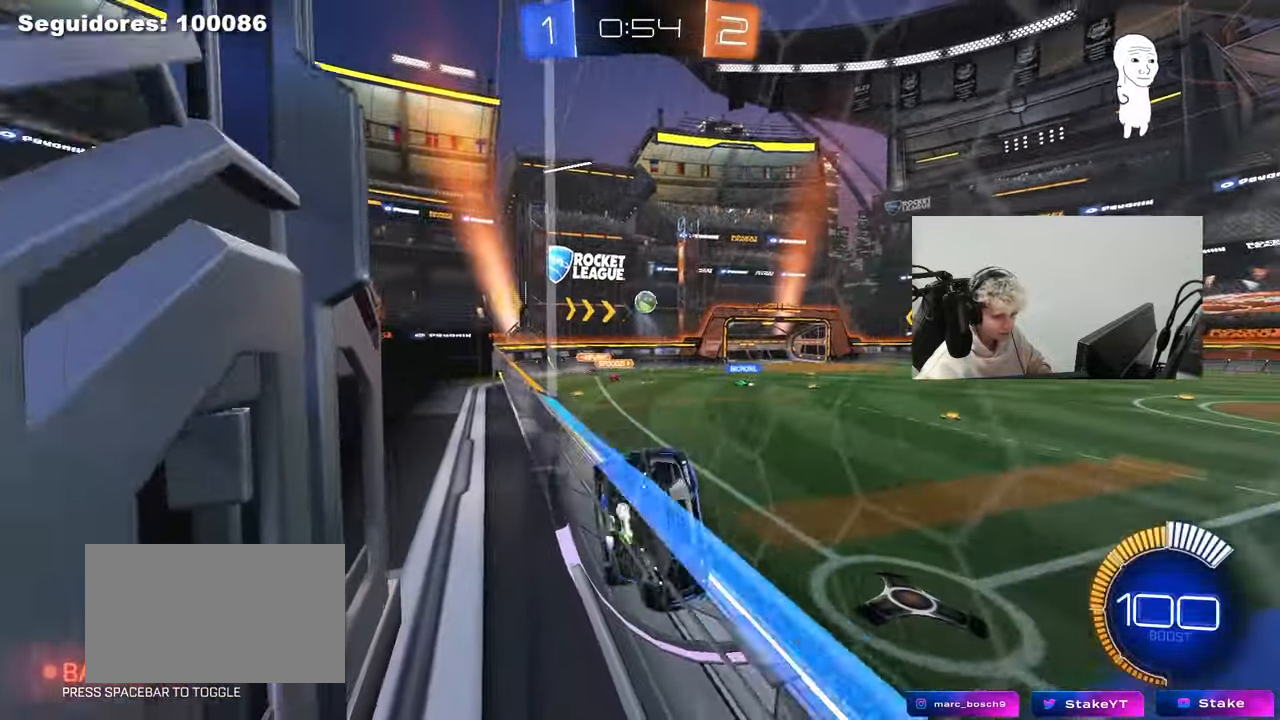
{"keys": ["a", "w"], "mouse": [], "mouse_move": "still", "events": []}
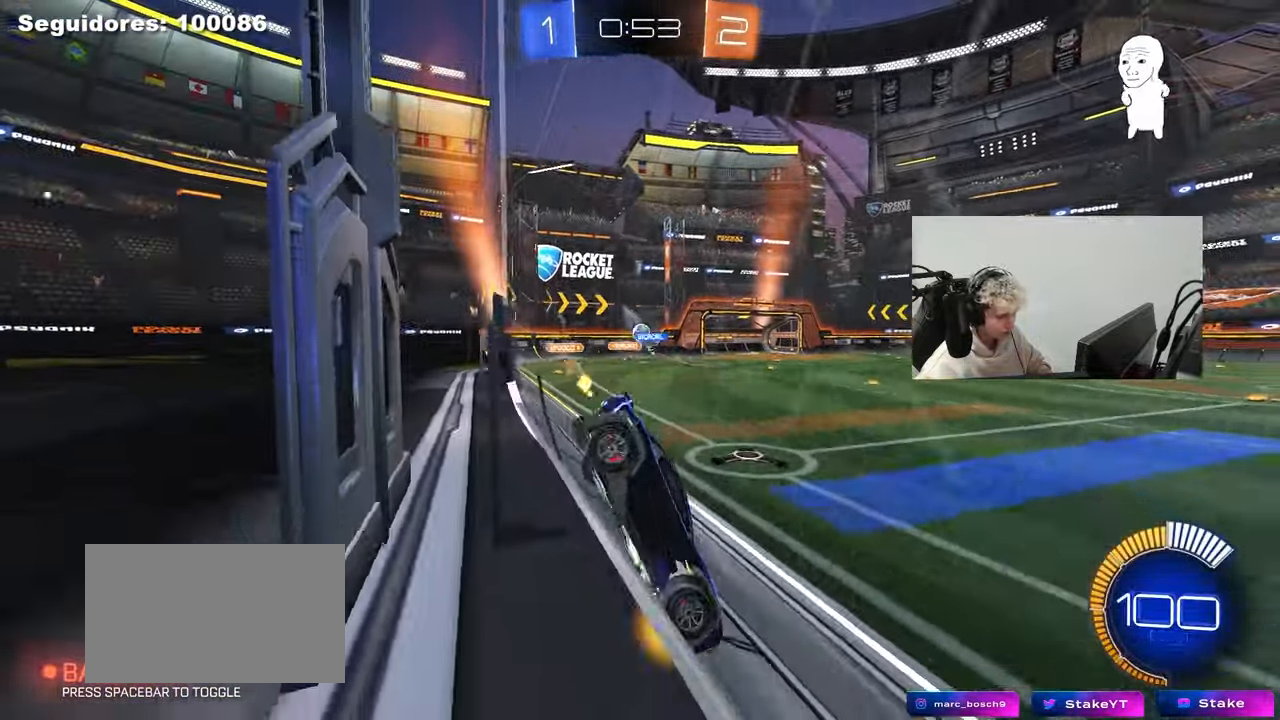
{"keys": ["a", "w"], "mouse": ["left"], "mouse_move": "still", "events": [[67, "mouse_left", "down"]]}
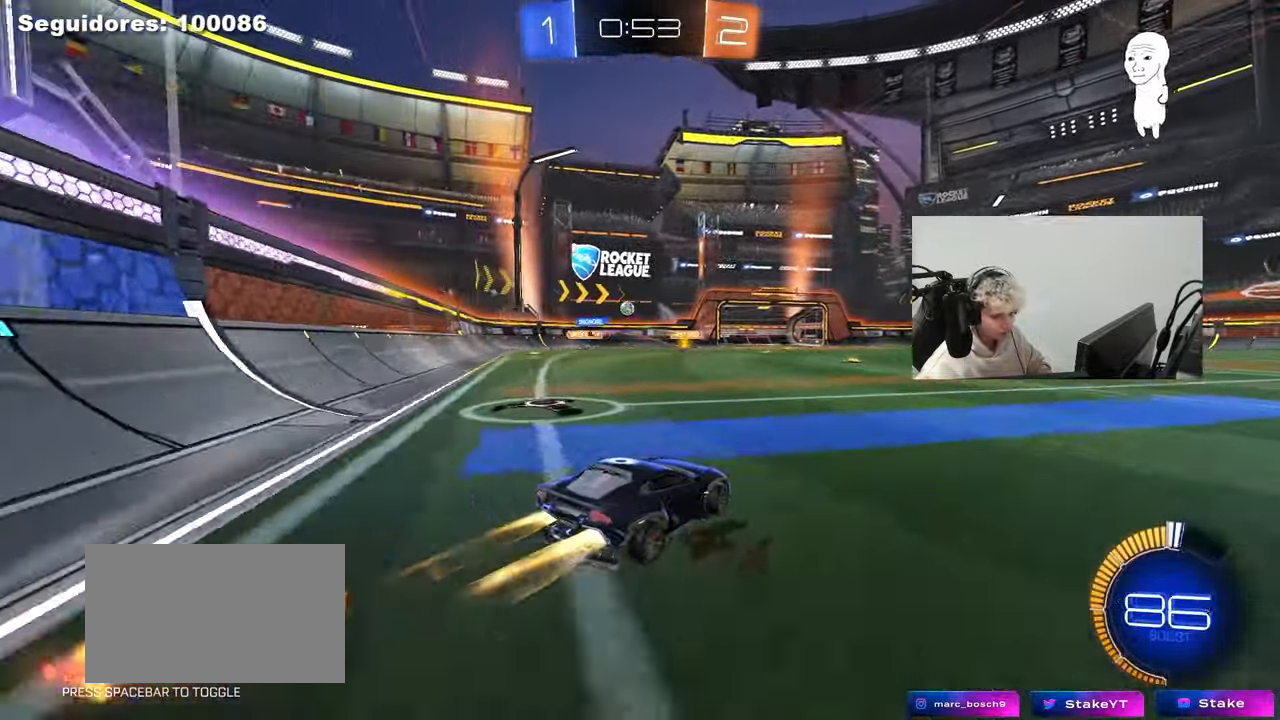
{"keys": ["w"], "mouse": [], "mouse_move": "still", "events": [[33, "a", "up"], [83, "a", "down"], [133, "mouse_left", "up"], [317, "a", "up"]]}
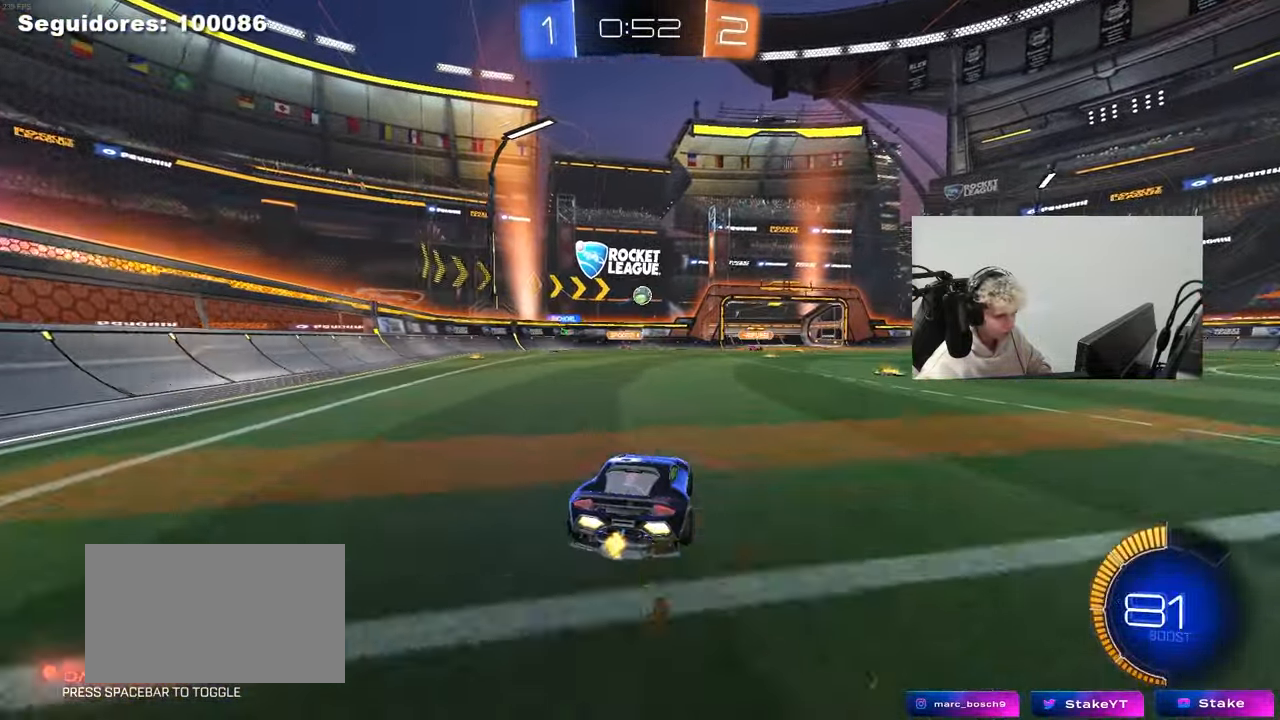
{"keys": ["w"], "mouse": [], "mouse_move": "still", "events": [[50, "mouse_left", "down"], [100, "d", "down"], [150, "mouse_left", "up"], [183, "d", "up"]]}
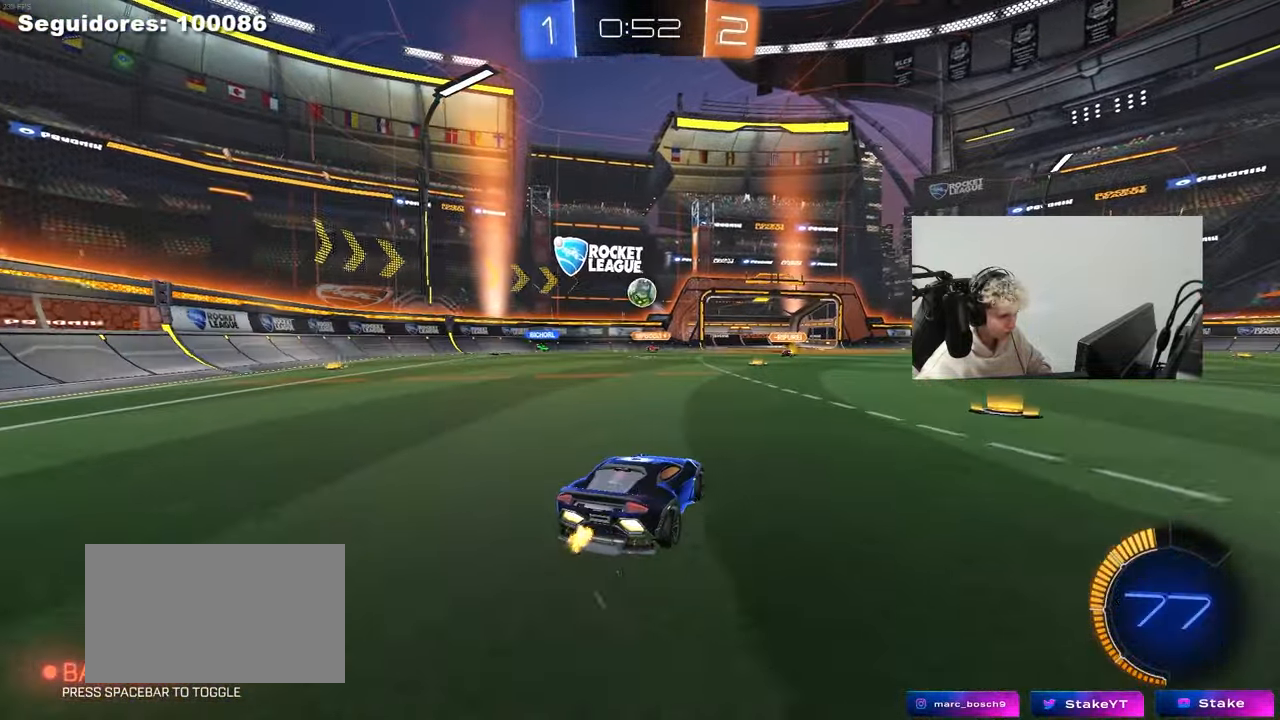
{"keys": ["a", "s"], "mouse": ["right"], "mouse_move": "still", "events": [[117, "mouse_left", "down"], [250, "mouse_left", "up"], [300, "d", "down"], [300, "w", "up"], [350, "s", "down"], [400, "a", "down"], [400, "d", "up"], [483, "mouse_right", "down"]]}
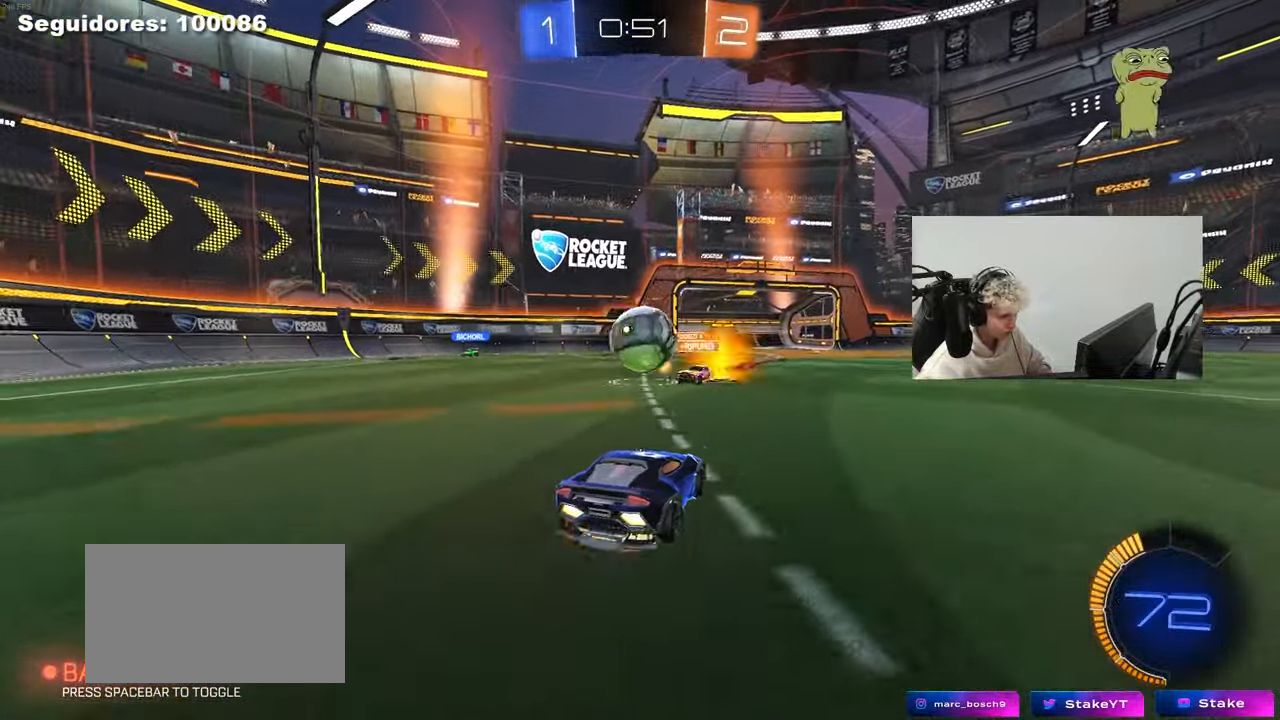
{"keys": [], "mouse": ["left"], "mouse_move": "up", "events": [[33, "a", "up"], [83, "d", "down"], [267, "d", "up"], [450, "mouse_right", "up"], [500, "mouse_left", "down"], [500, "s", "up"]]}